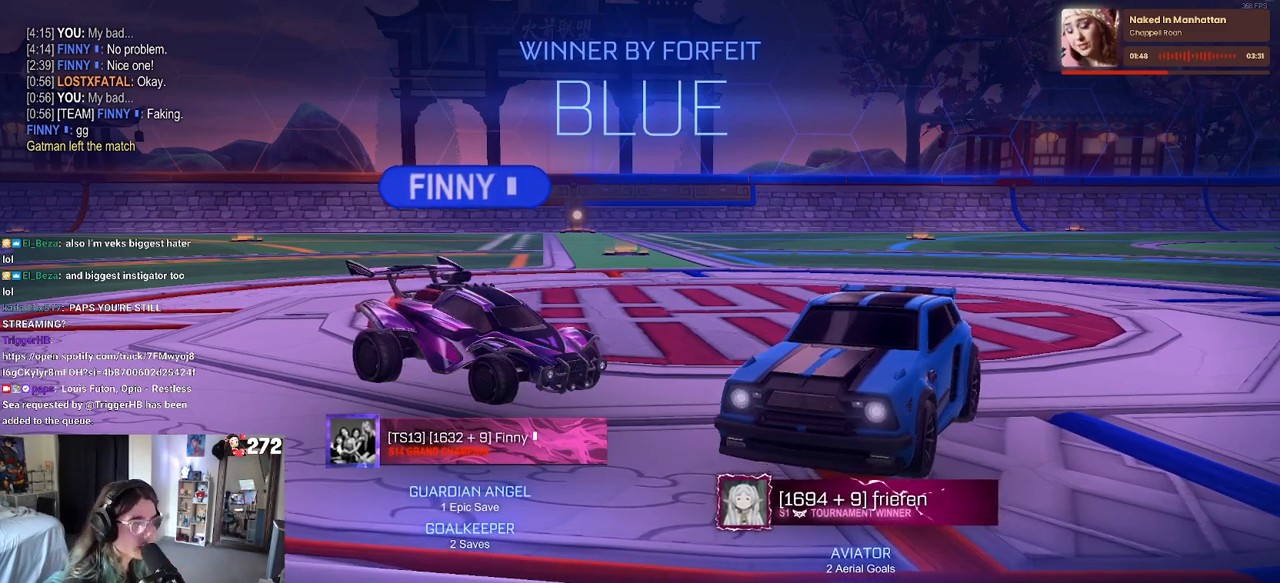
Gameplay with a controller (PlayStation layout); each line is a JSON object with the inputs held at the frame after it. "events" lists button and stick changes between this image and that frame as [ms after this image, input, new state], when the widget could be followed in between.
{"buttons": [], "left_stick": "center", "right_stick": "center", "events": [[17, "CROSS", "down"], [183, "CROSS", "up"]]}
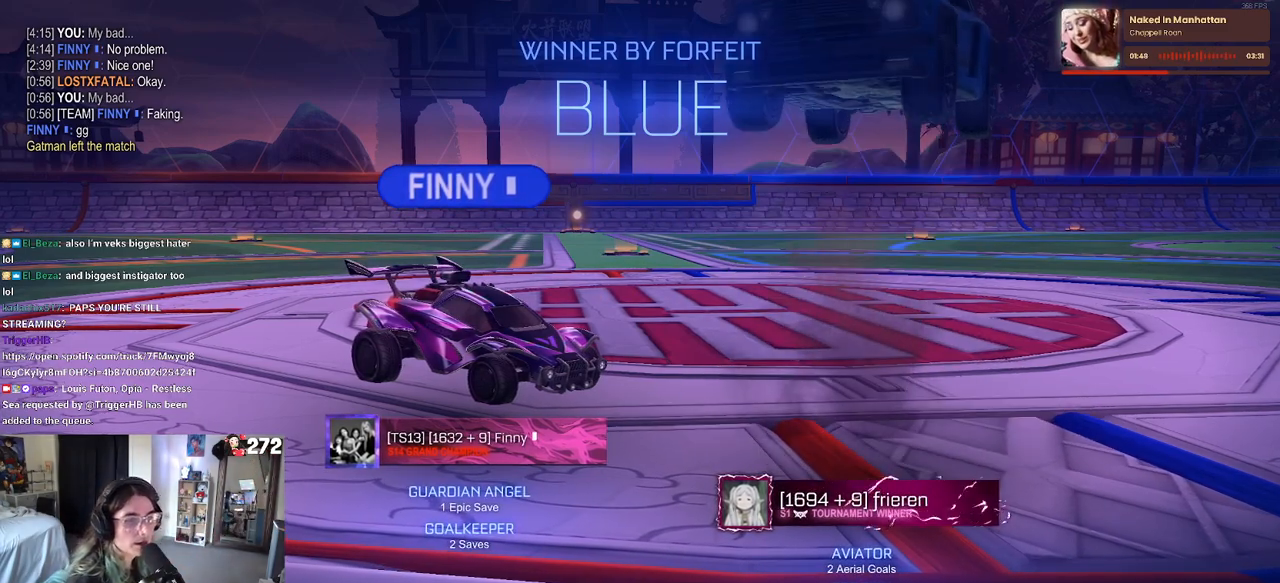
{"buttons": [], "left_stick": "center", "right_stick": "center", "events": [[217, "TRIANGLE", "down"], [350, "TRIANGLE", "up"]]}
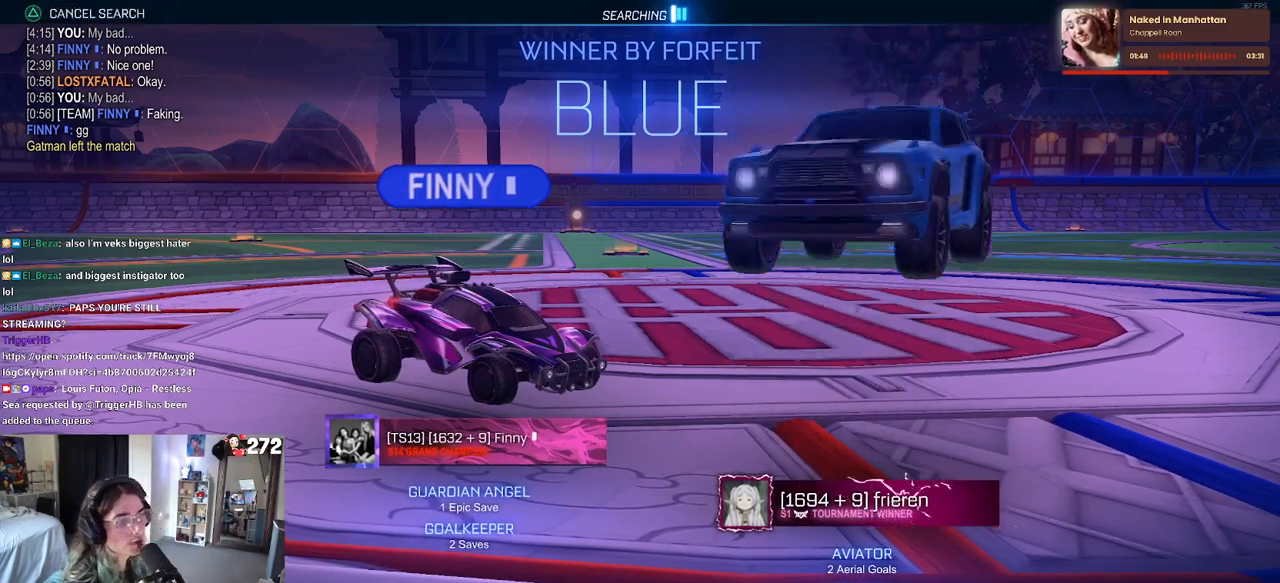
{"buttons": [], "left_stick": "center", "right_stick": "center", "events": []}
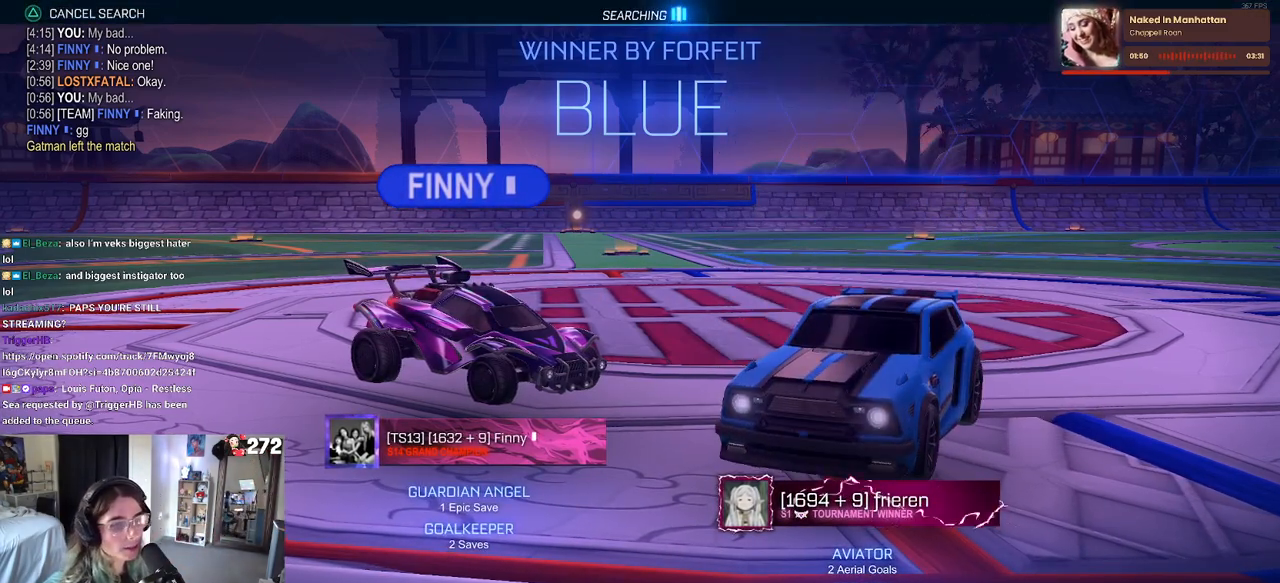
{"buttons": [], "left_stick": "center", "right_stick": "center", "events": []}
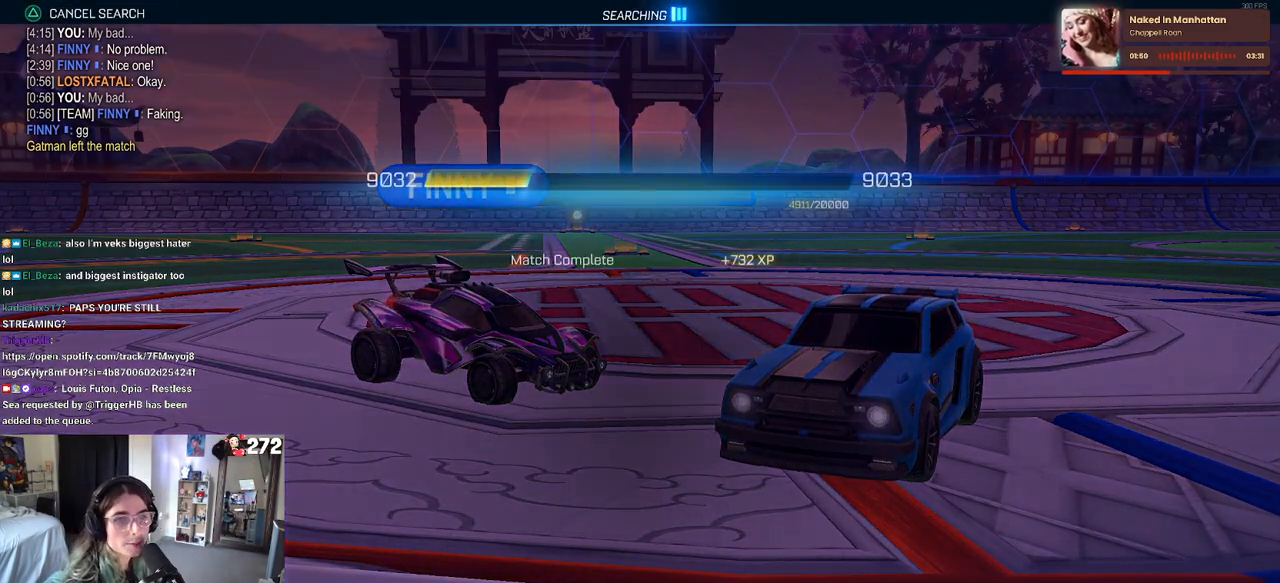
{"buttons": [], "left_stick": "center", "right_stick": "center", "events": []}
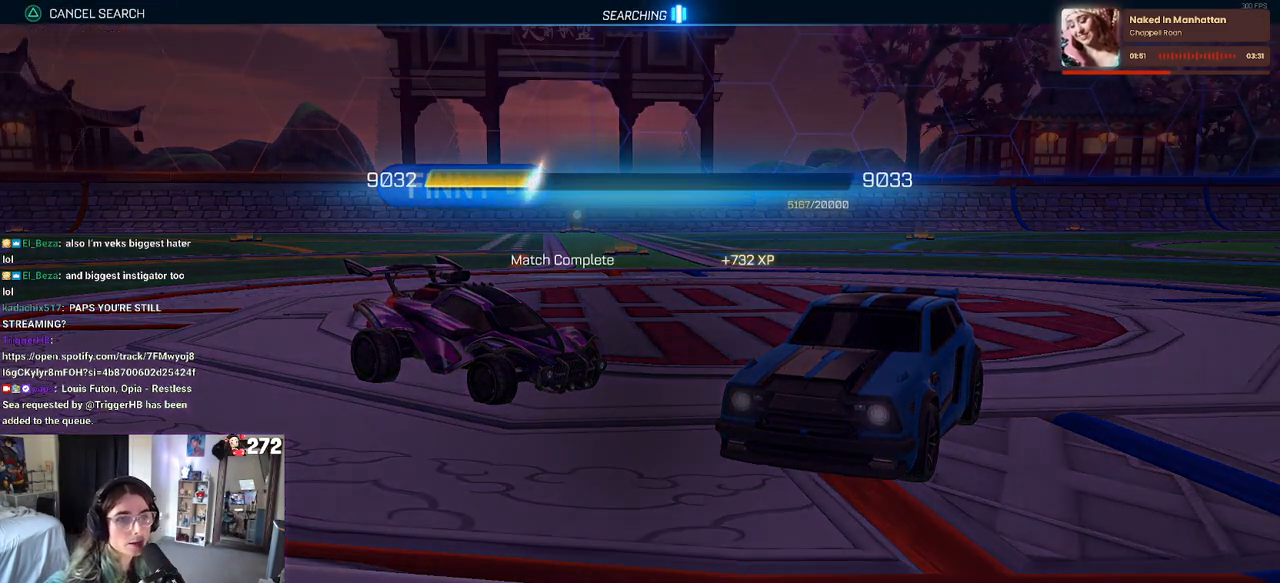
{"buttons": [], "left_stick": "center", "right_stick": "center", "events": [[150, "CROSS", "down"], [283, "CROSS", "up"]]}
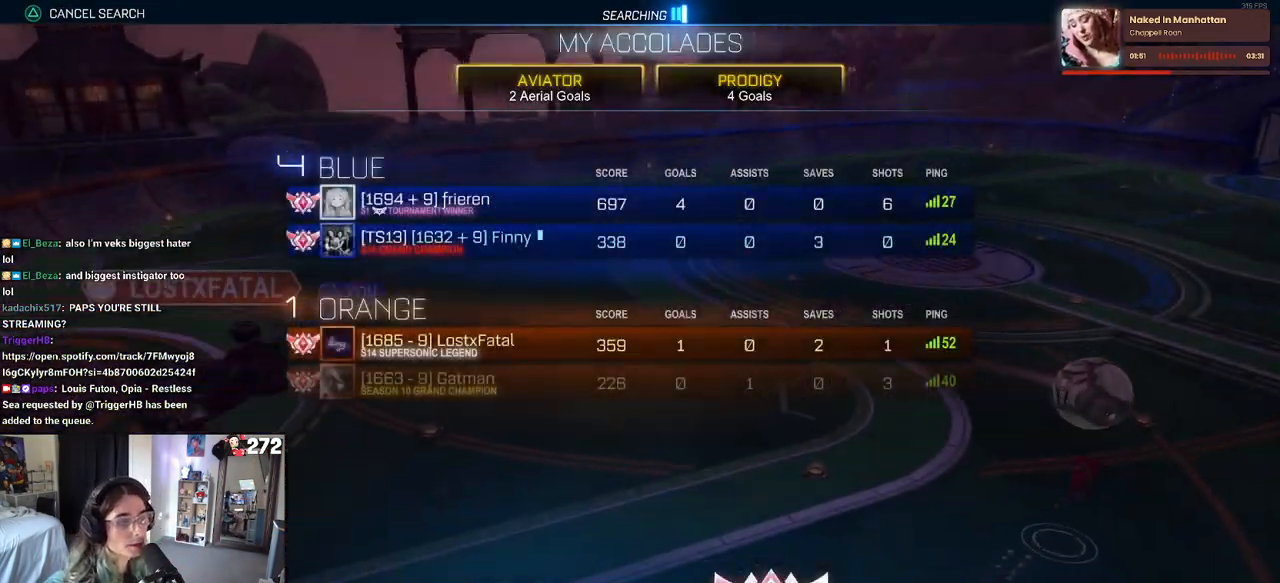
{"buttons": [], "left_stick": "center", "right_stick": "center", "events": []}
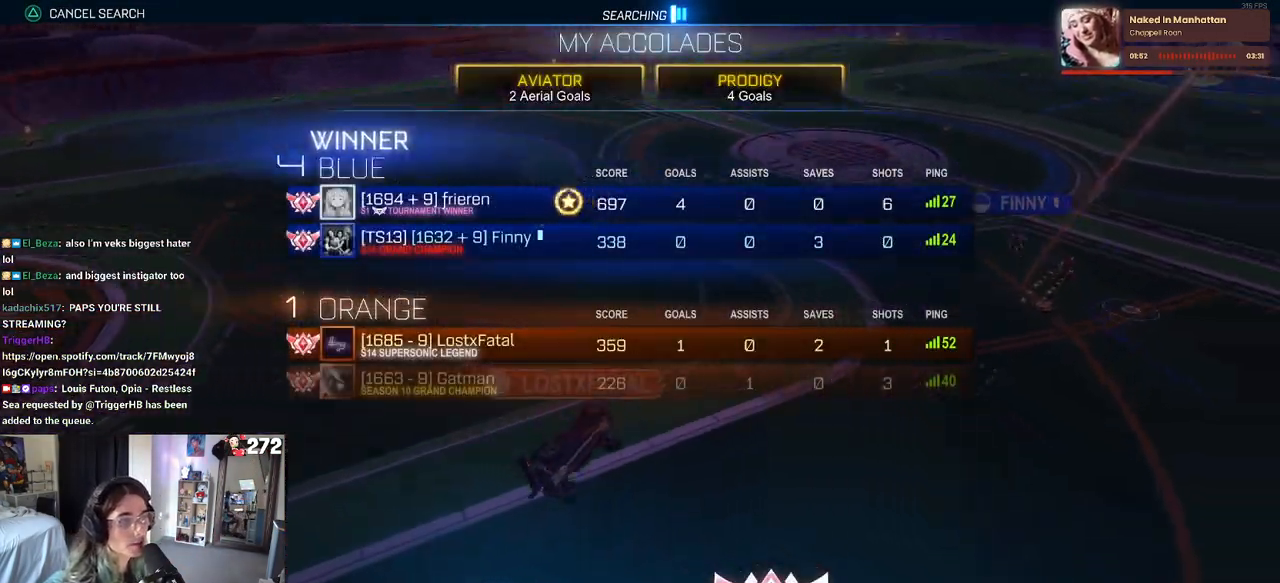
{"buttons": [], "left_stick": "center", "right_stick": "center", "events": []}
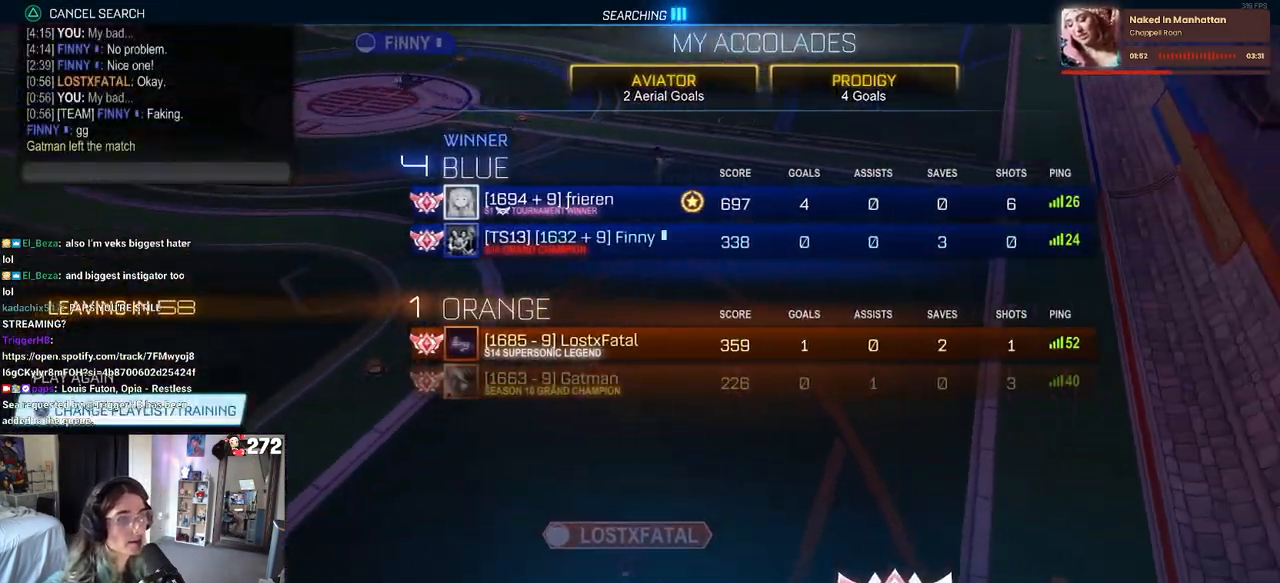
{"buttons": [], "left_stick": "center", "right_stick": "center", "events": []}
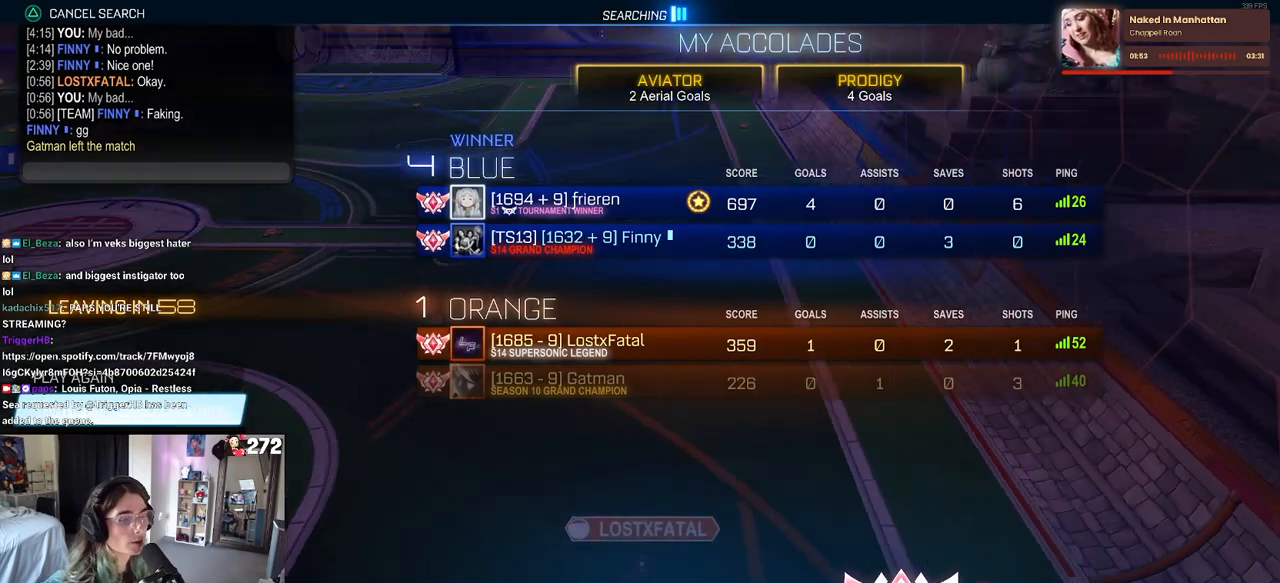
{"buttons": ["CROSS"], "left_stick": "center", "right_stick": "center", "events": [[17, "DPAD_DOWN", "down"], [33, "DPAD_DOWN", "up"], [317, "DPAD_UP", "down"], [433, "DPAD_UP", "up"], [450, "CROSS", "down"]]}
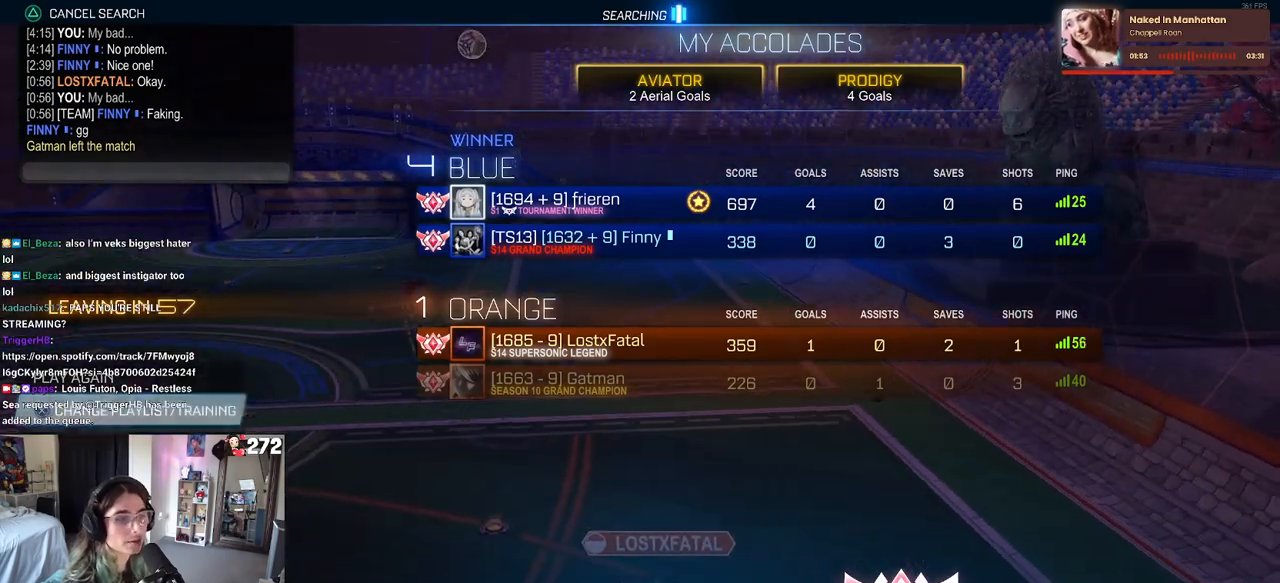
{"buttons": [], "left_stick": "center", "right_stick": "center", "events": [[33, "CROSS", "up"], [300, "DPAD_DOWN", "down"], [400, "DPAD_DOWN", "up"]]}
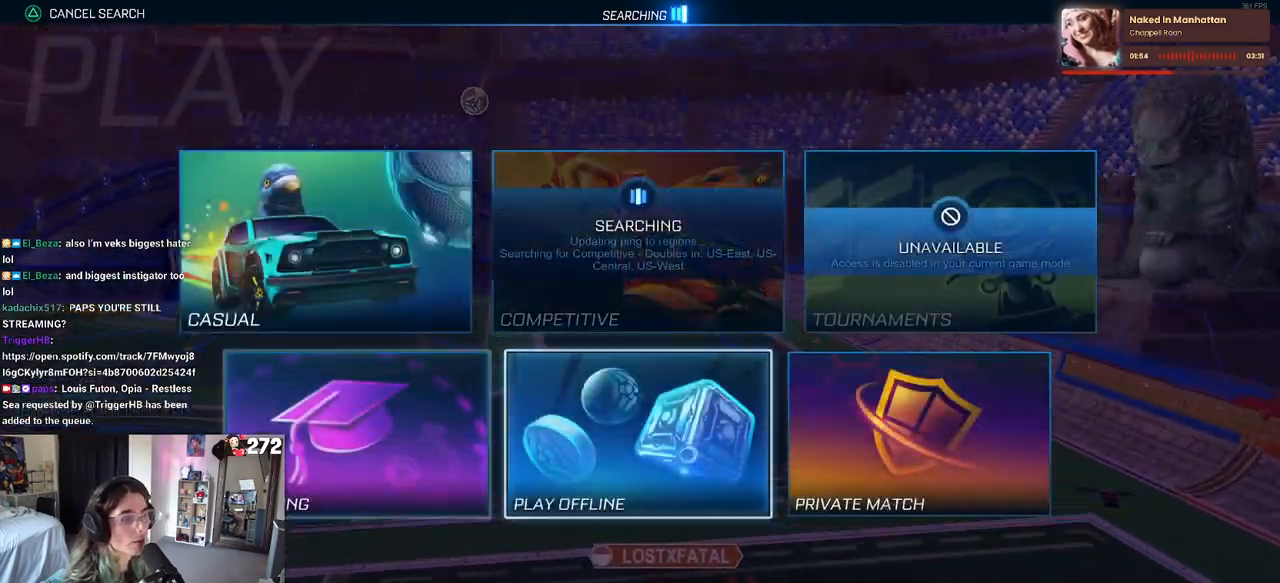
{"buttons": [], "left_stick": "center", "right_stick": "center", "events": [[17, "DPAD_LEFT", "down"], [117, "CROSS", "down"], [117, "DPAD_LEFT", "up"], [200, "CROSS", "up"]]}
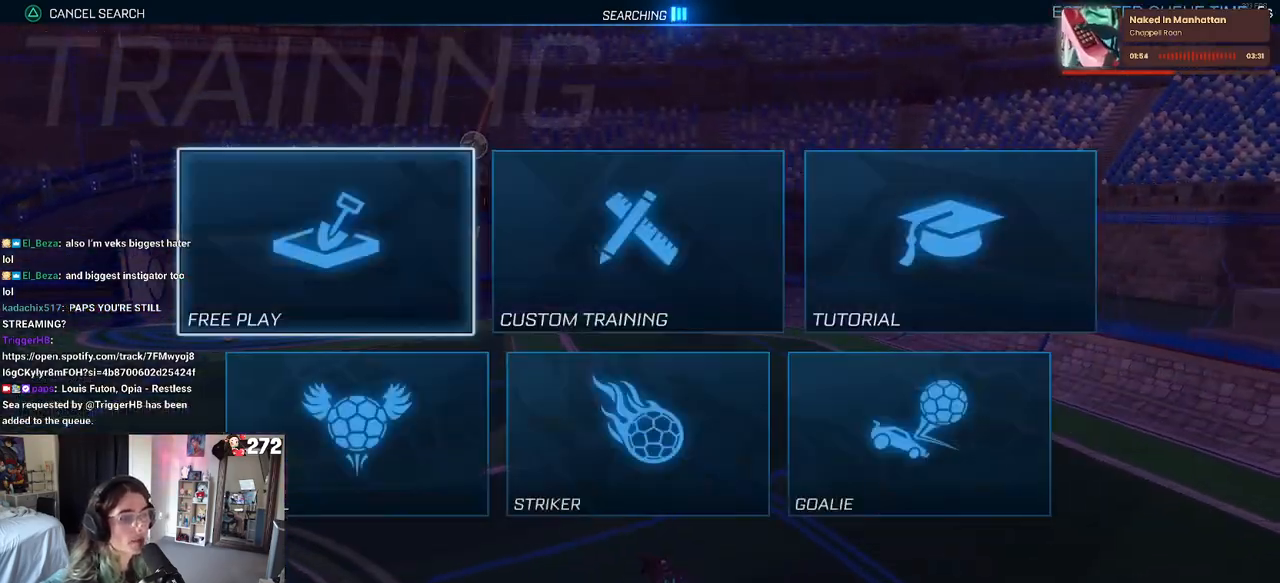
{"buttons": ["CROSS"], "left_stick": "center", "right_stick": "center", "events": [[250, "CROSS", "down"], [367, "CROSS", "up"], [450, "CROSS", "down"]]}
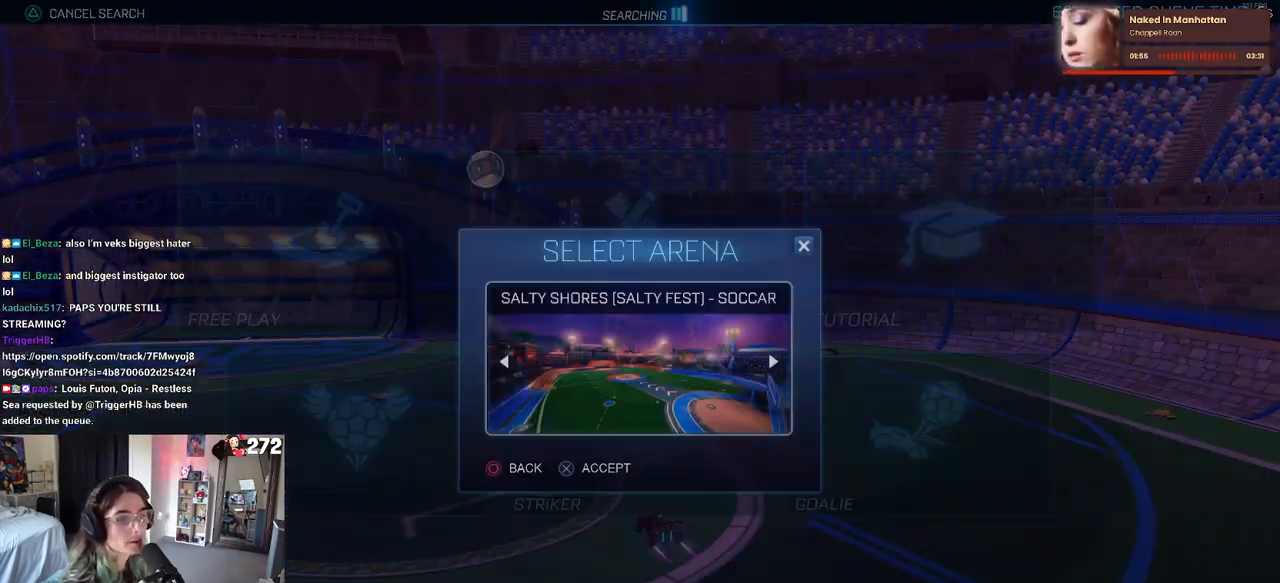
{"buttons": [], "left_stick": "center", "right_stick": "center", "events": [[33, "CROSS", "up"], [117, "CROSS", "down"], [217, "CROSS", "up"], [283, "CROSS", "down"], [400, "CROSS", "up"]]}
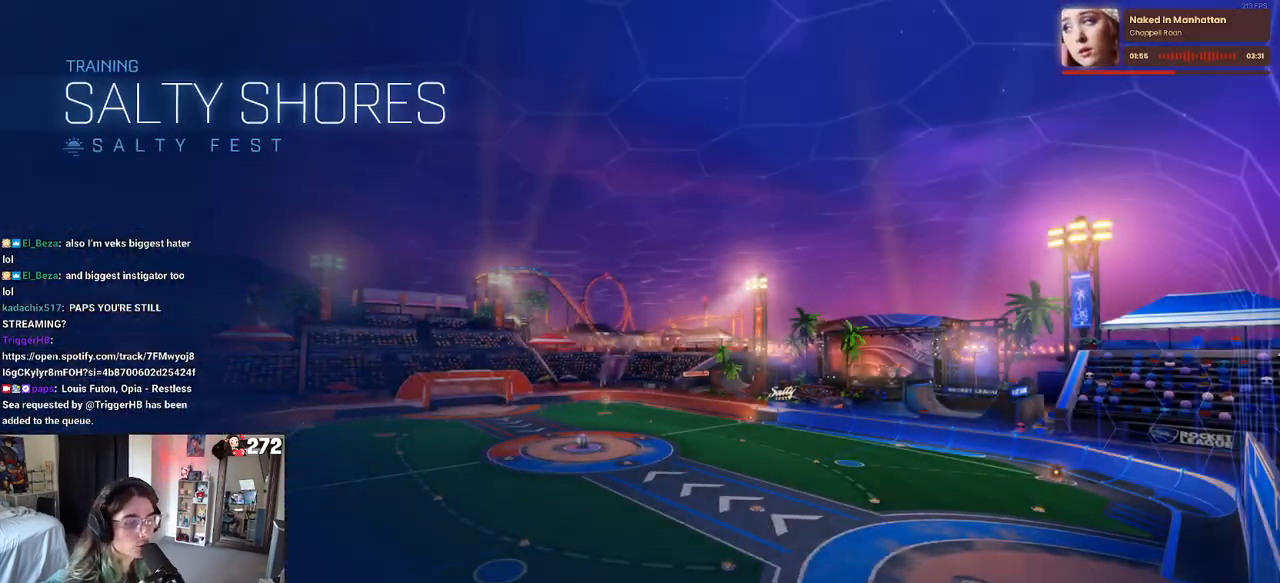
{"buttons": ["R2"], "left_stick": "center", "right_stick": "center", "events": [[233, "R2", "down"]]}
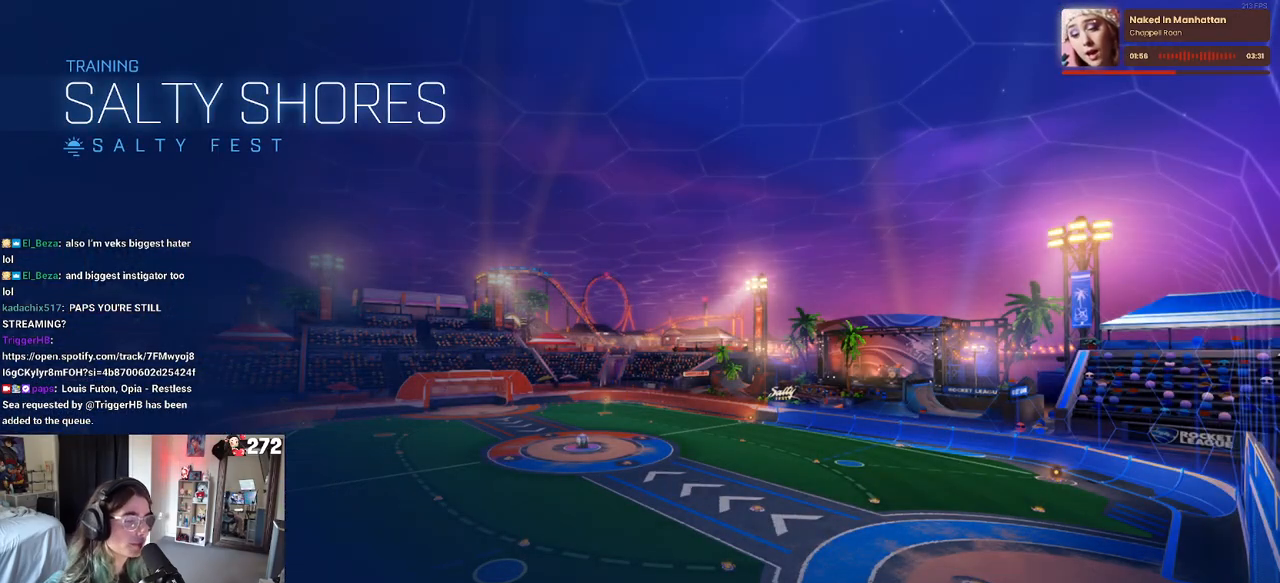
{"buttons": ["R2"], "left_stick": "center", "right_stick": "center", "events": []}
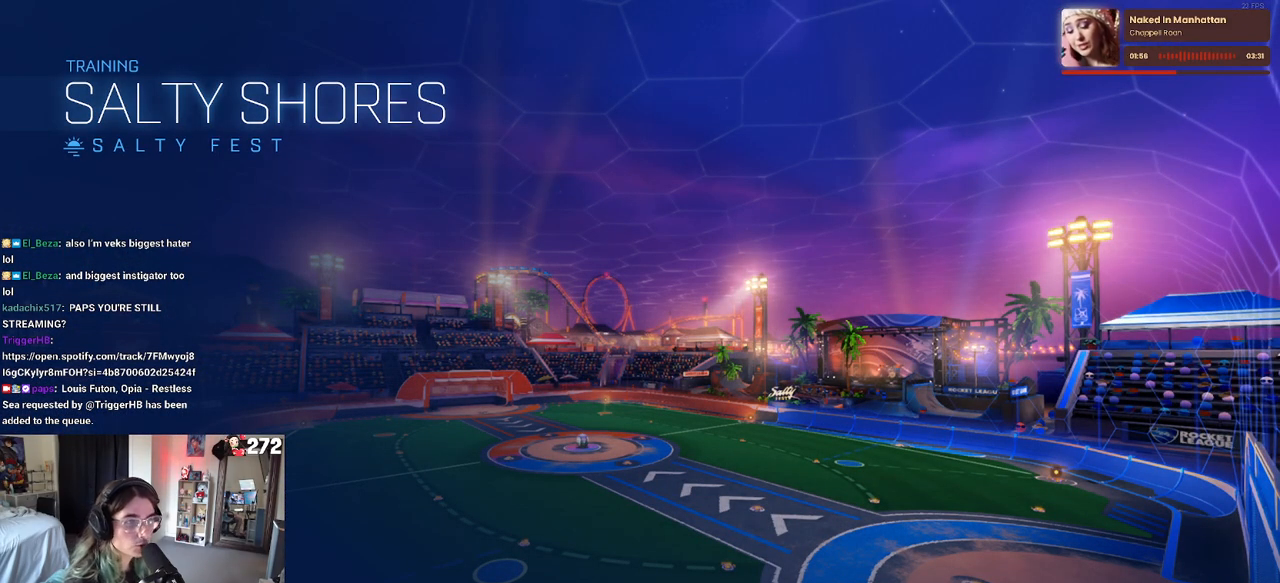
{"buttons": ["R1", "R2"], "left_stick": "left", "right_stick": "center", "events": [[150, "R1", "down"], [317, "left_stick", "left"]]}
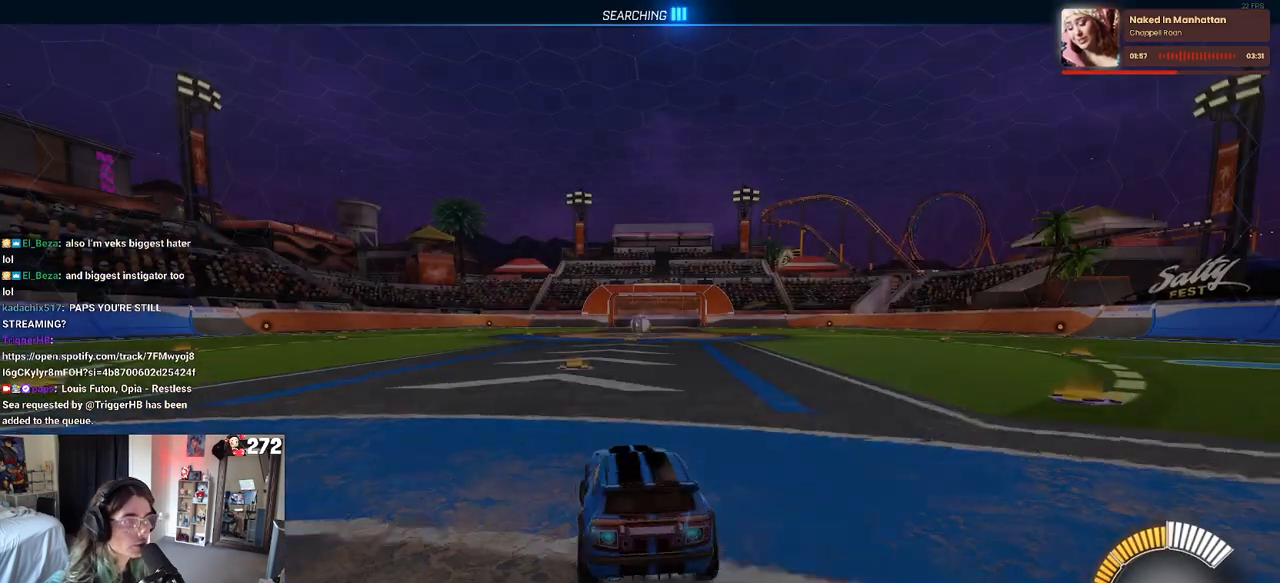
{"buttons": [], "left_stick": "center", "right_stick": "center", "events": [[67, "TRIANGLE", "down"], [167, "left_stick", "center"], [200, "TRIANGLE", "up"], [333, "R1", "up"], [400, "DPAD_UP", "down"], [467, "DPAD_UP", "up"], [483, "R2", "up"]]}
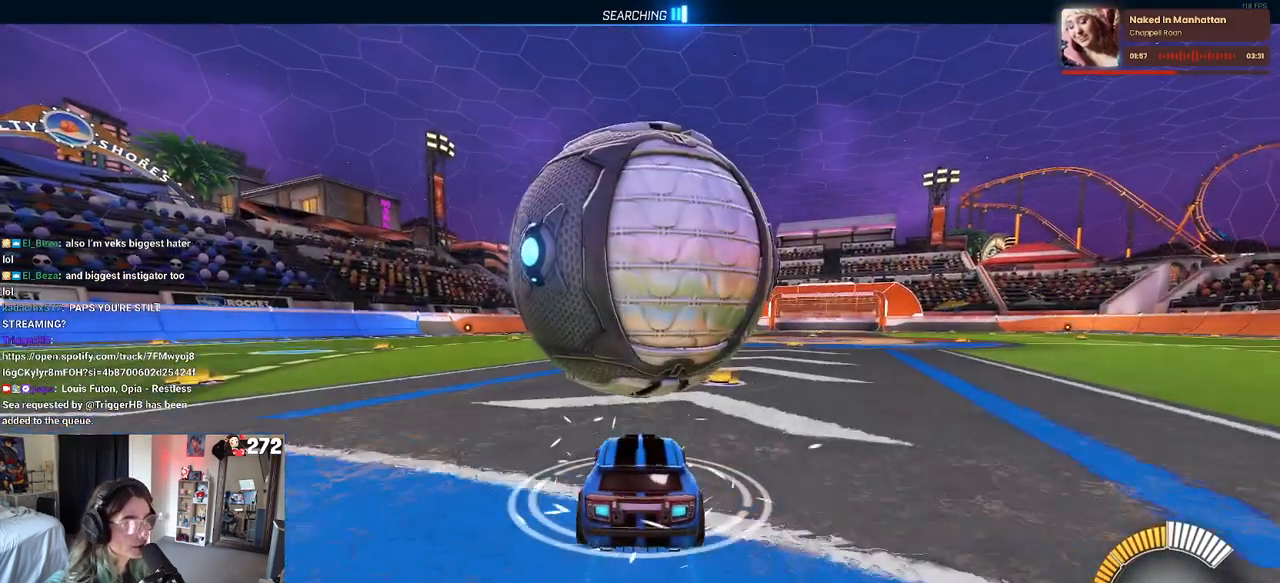
{"buttons": ["R2"], "left_stick": "center", "right_stick": "center"}
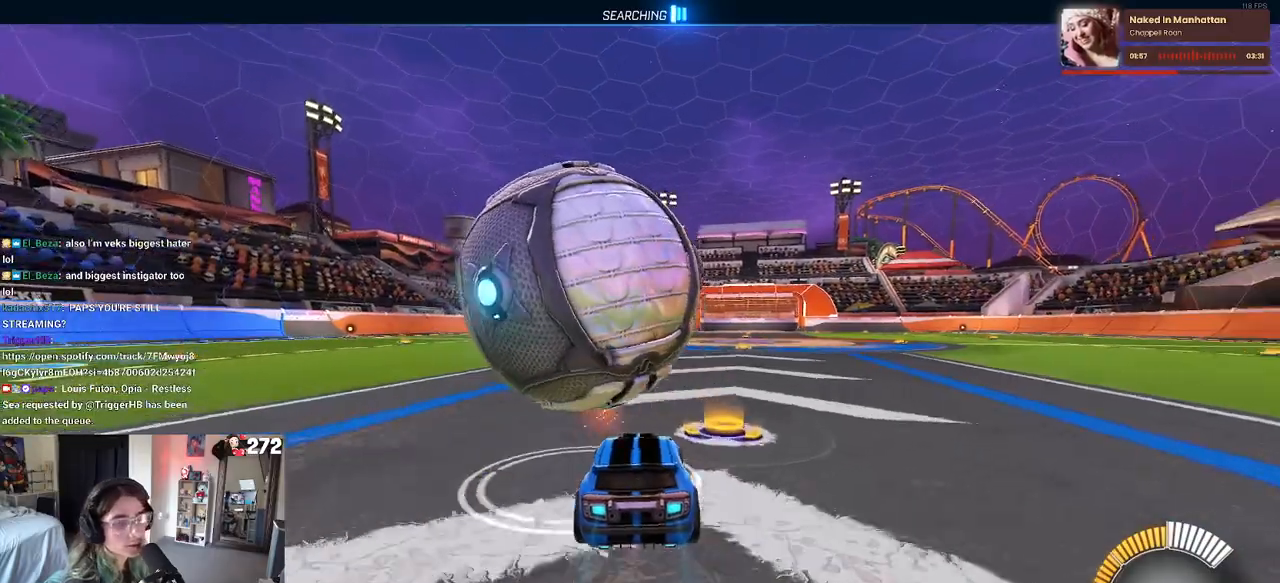
{"buttons": ["R2"], "left_stick": "left", "right_stick": "center", "events": [[50, "left_stick", "left"], [117, "R1", "down"], [217, "left_stick", "center"], [383, "left_stick", "left"], [450, "R1", "up"]]}
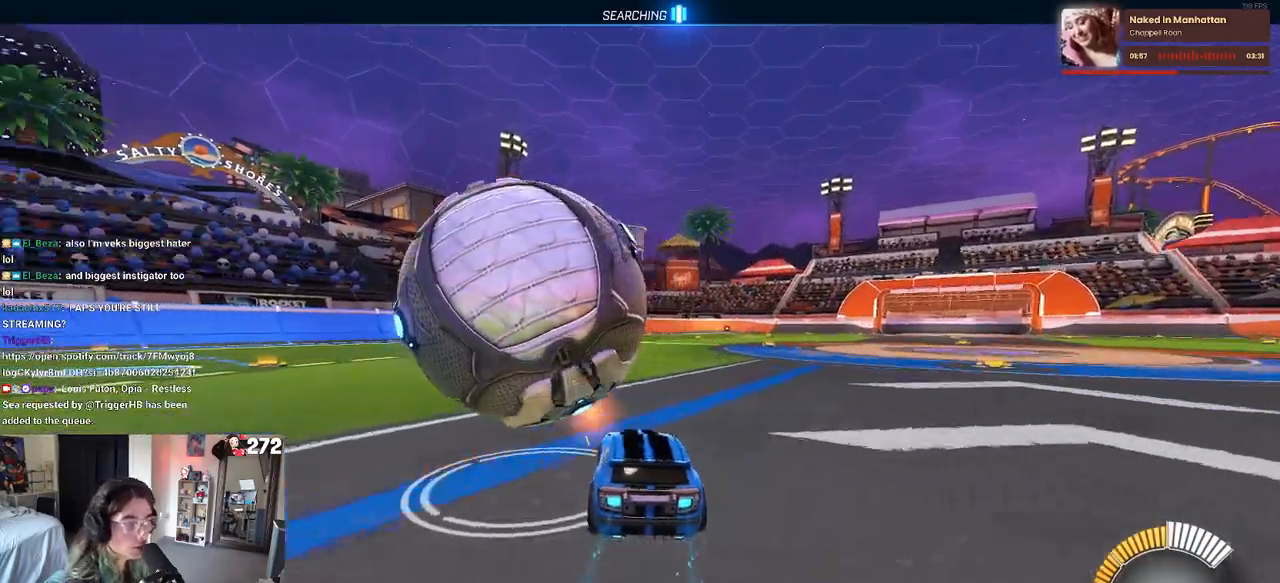
{"buttons": ["R1", "R2"], "left_stick": "center", "right_stick": "center", "events": [[150, "R2", "up"], [183, "left_stick", "center"], [350, "R2", "down"], [467, "R1", "down"]]}
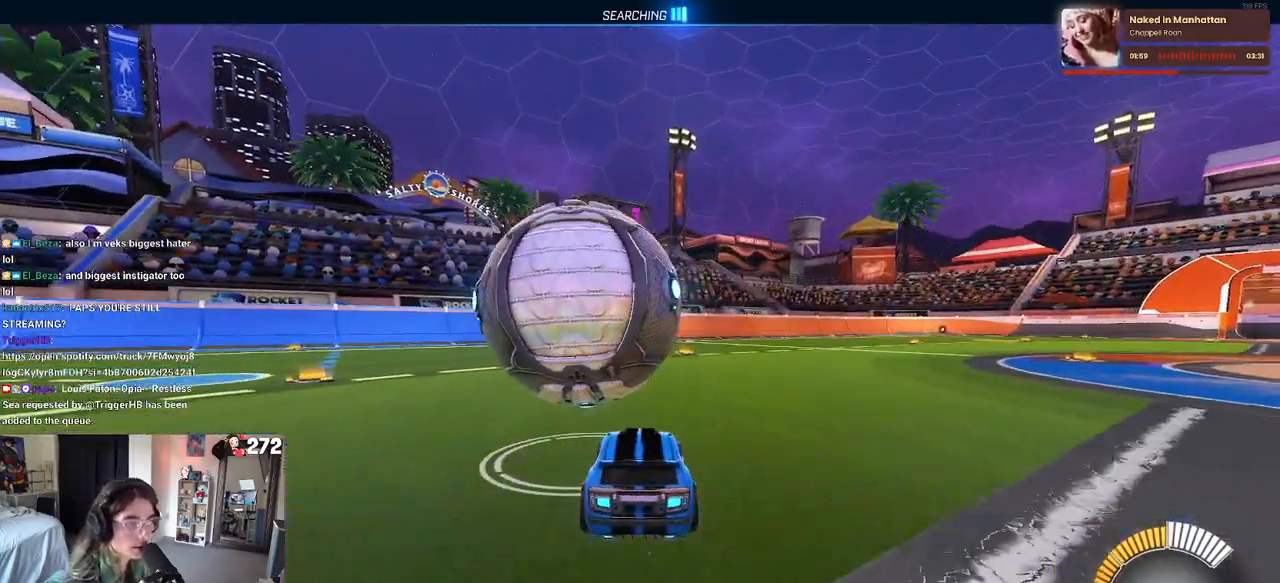
{"buttons": ["R1", "R2"], "left_stick": "center", "right_stick": "center", "events": [[33, "left_stick", "left"], [167, "left_stick", "center"], [283, "left_stick", "right"], [367, "TRIANGLE", "down"], [467, "left_stick", "center"], [500, "TRIANGLE", "up"]]}
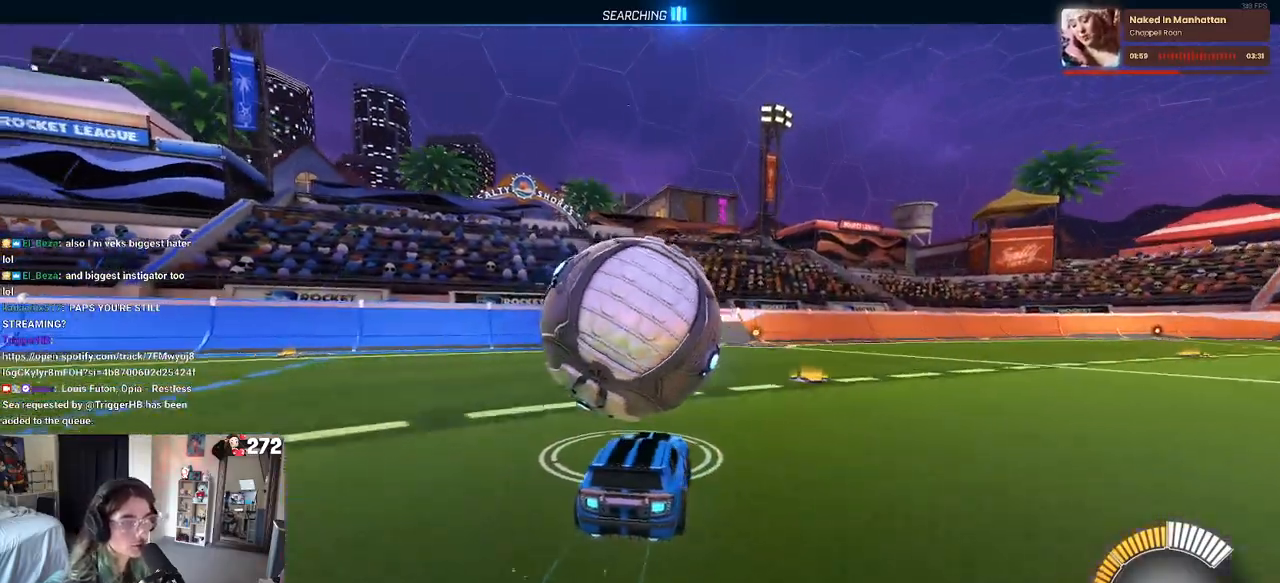
{"buttons": ["R2"], "left_stick": "right", "right_stick": "center", "events": [[67, "R1", "up"], [100, "left_stick", "left"], [250, "left_stick", "center"], [283, "L2", "down"], [417, "left_stick", "right"], [483, "L2", "up"]]}
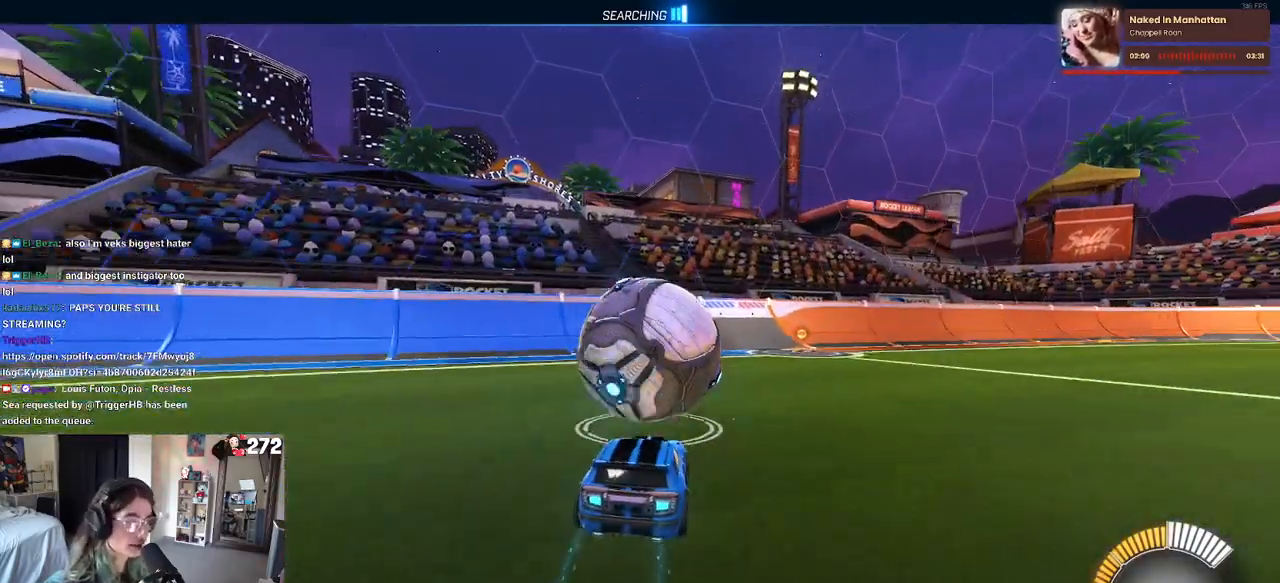
{"buttons": ["R1", "R2"], "left_stick": "center", "right_stick": "center", "events": [[67, "left_stick", "center"], [333, "R1", "down"]]}
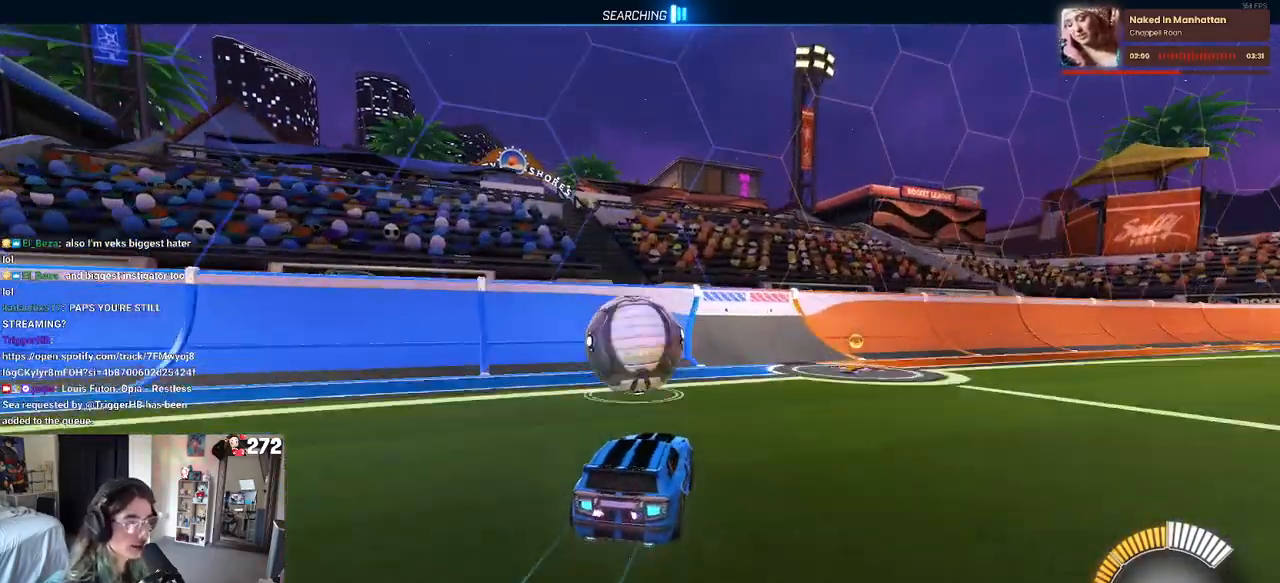
{"buttons": ["R2"], "left_stick": "left", "right_stick": "center", "events": [[17, "left_stick", "left"], [100, "left_stick", "center"], [300, "left_stick", "left"], [467, "R1", "up"]]}
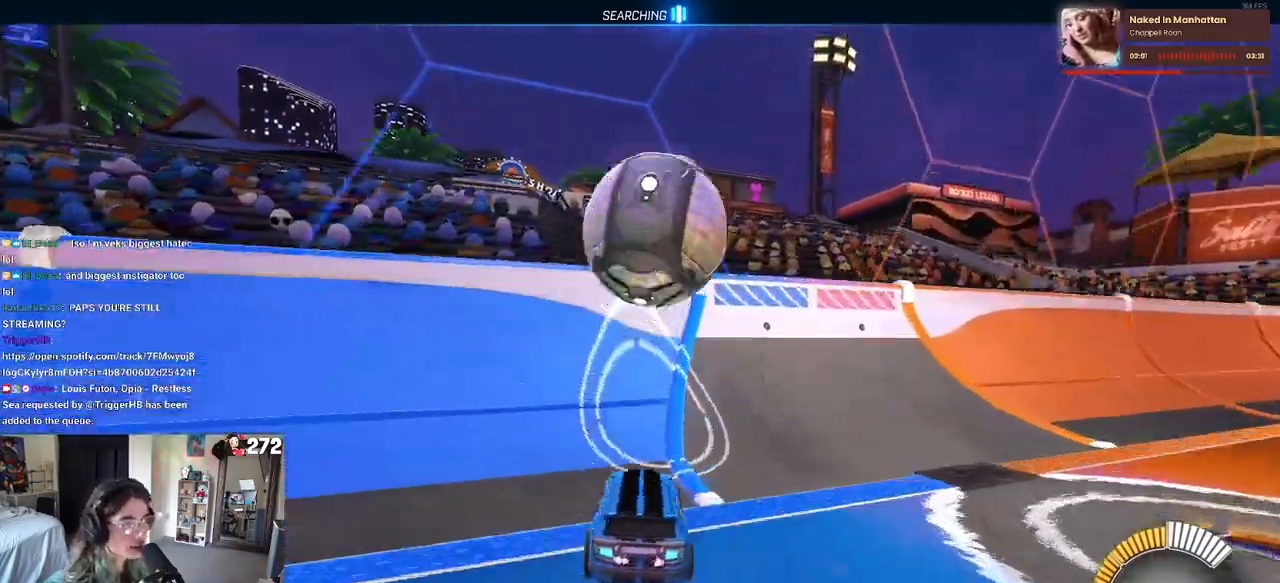
{"buttons": ["R2"], "left_stick": "right", "right_stick": "center", "events": [[117, "left_stick", "center"], [317, "left_stick", "right"]]}
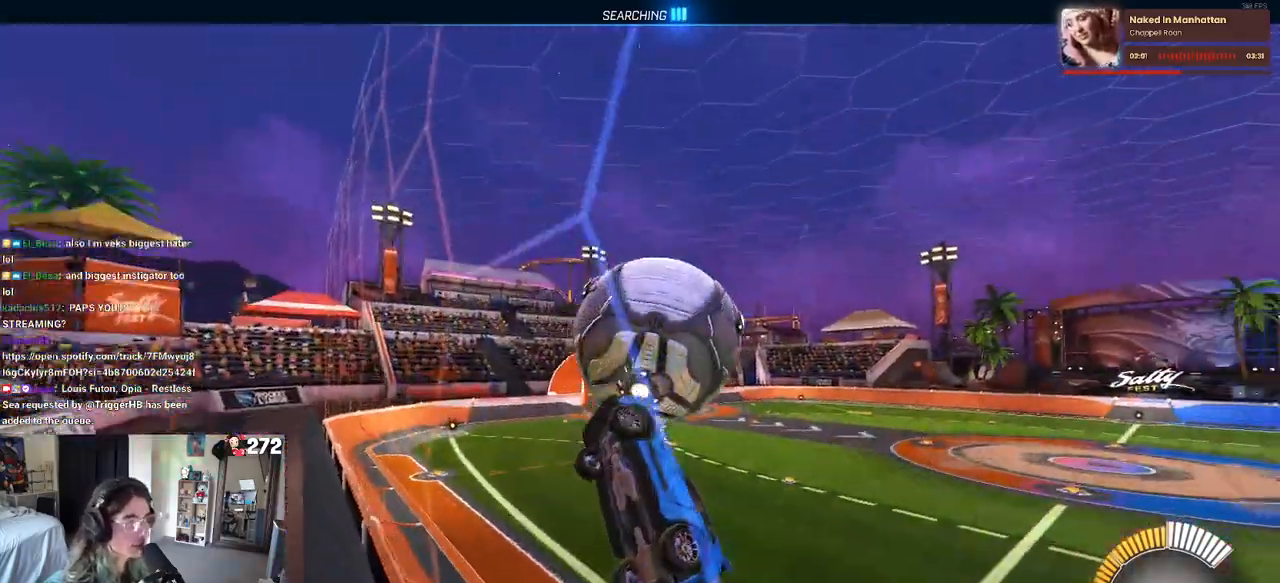
{"buttons": ["CROSS", "L1", "R2"], "left_stick": "down", "right_stick": "center", "events": [[100, "left_stick", "center"], [350, "left_stick", "down"], [400, "CROSS", "down"], [483, "L1", "down"]]}
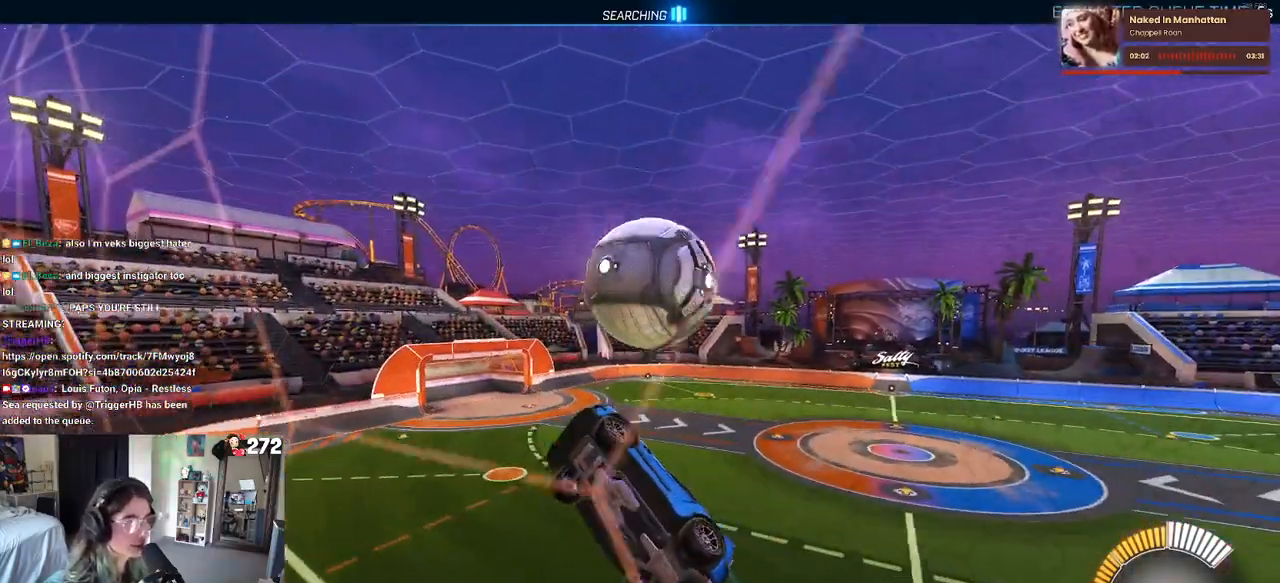
{"buttons": ["R1", "R2"], "left_stick": "down-right", "right_stick": "center", "events": [[83, "CROSS", "up"], [100, "left_stick", "down-left"], [317, "R1", "down"], [417, "L1", "up"], [467, "left_stick", "down-right"]]}
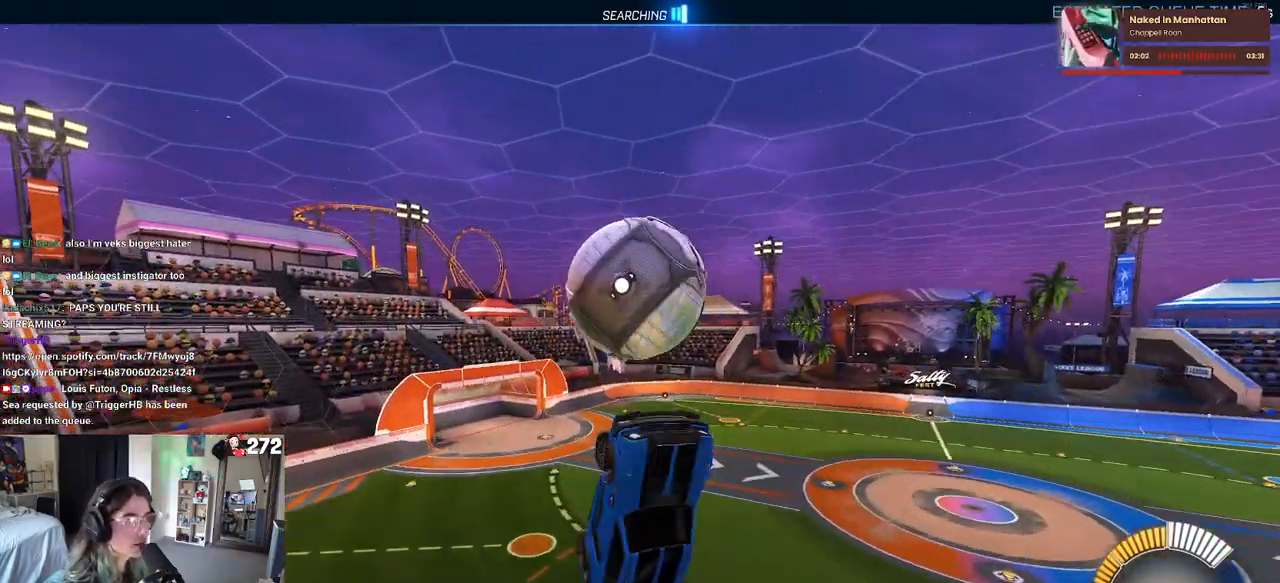
{"buttons": ["CROSS", "R2"], "left_stick": "down-left", "right_stick": "center", "events": [[33, "R1", "up"], [283, "left_stick", "down"], [400, "CROSS", "down"], [467, "left_stick", "down-left"]]}